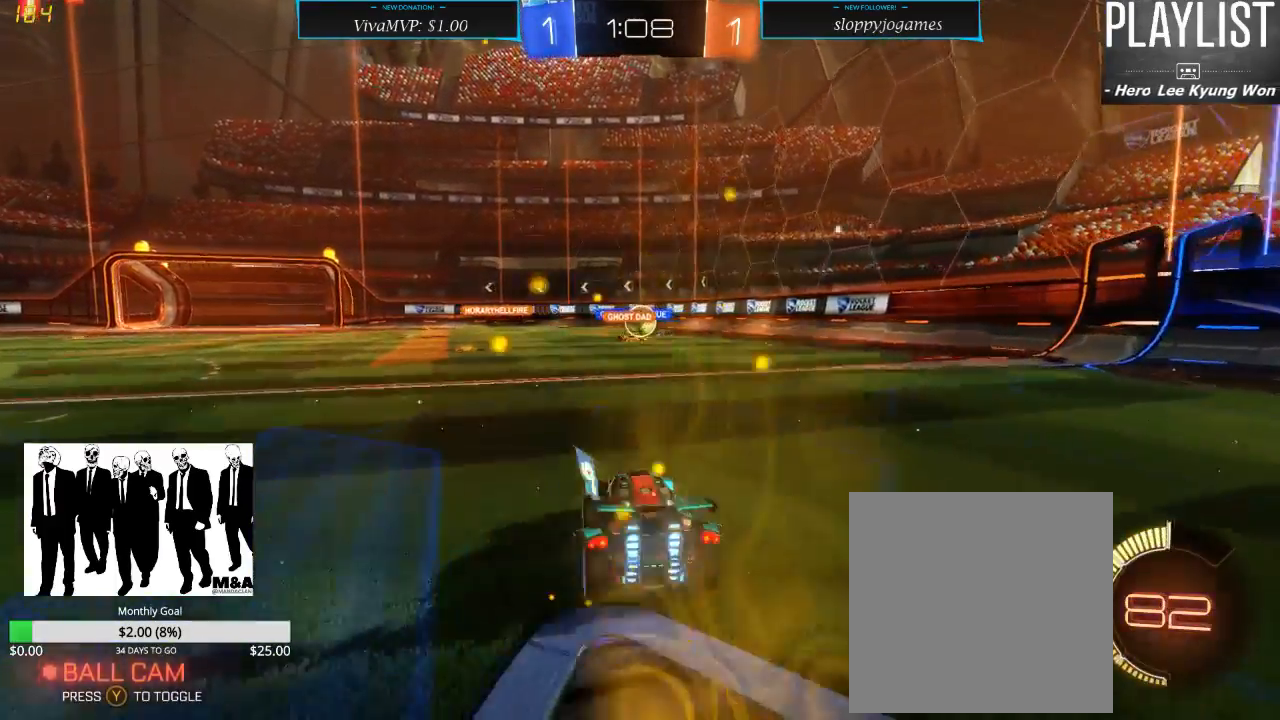
Gameplay with a controller (Xbox layout); each line is a JSON object with the inputs held at the frame after it (dt_ms = milliseconds from this image to that frame). "events" lists button and stick changes between this image and that frame as [ms after this image, input, new state], when the widget could be followed in between. Not read: L3 R3.
{"dt_ms": 500, "buttons": ["R2"], "left_stick": "center", "right_stick": "center", "events": [[83, "left_stick", "right"], [217, "left_stick", "center"]]}
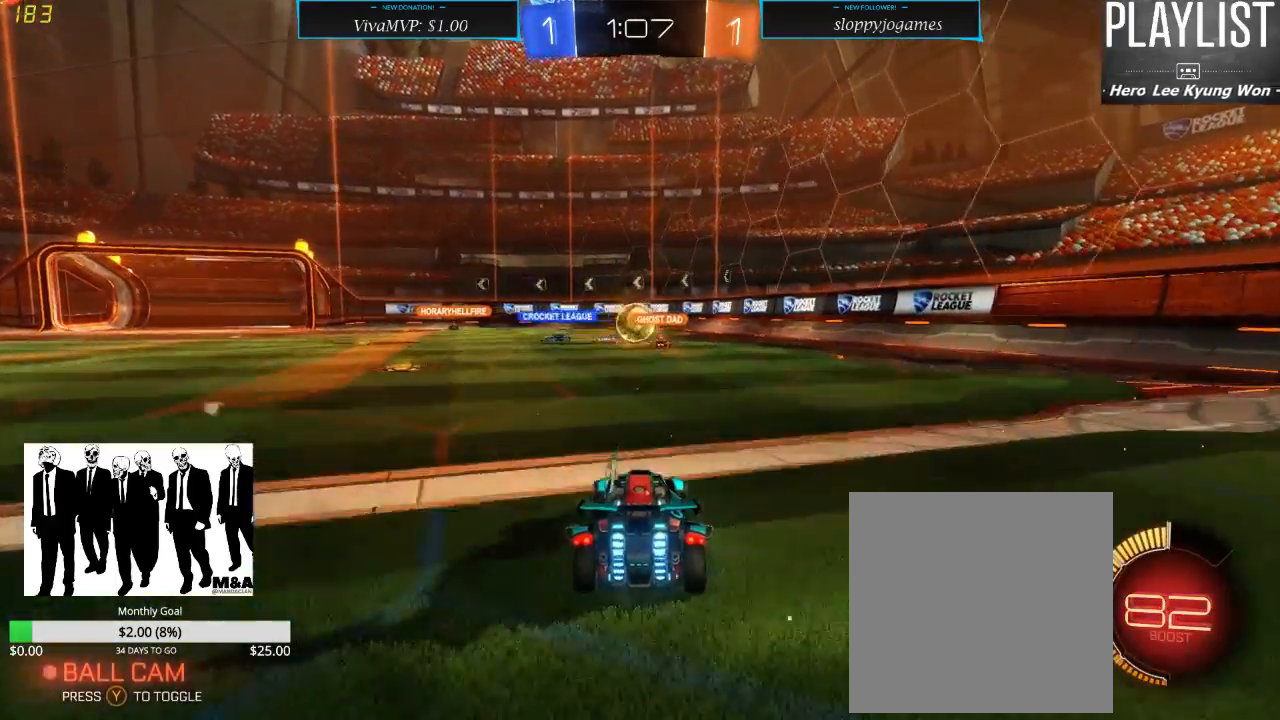
{"dt_ms": 500, "buttons": ["R2"], "left_stick": "center", "right_stick": "center", "events": [[133, "left_stick", "left"], [283, "left_stick", "center"]]}
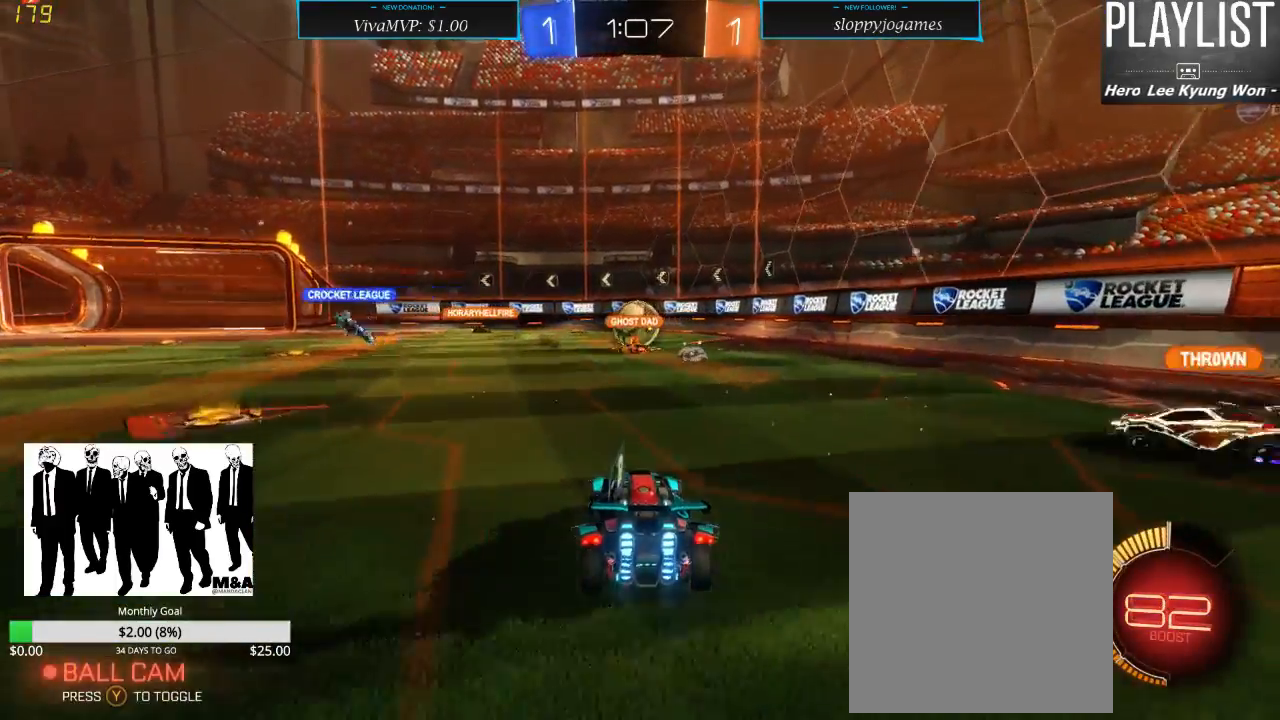
{"dt_ms": 500, "buttons": ["R2"], "left_stick": "right", "right_stick": "center", "events": [[117, "left_stick", "right"]]}
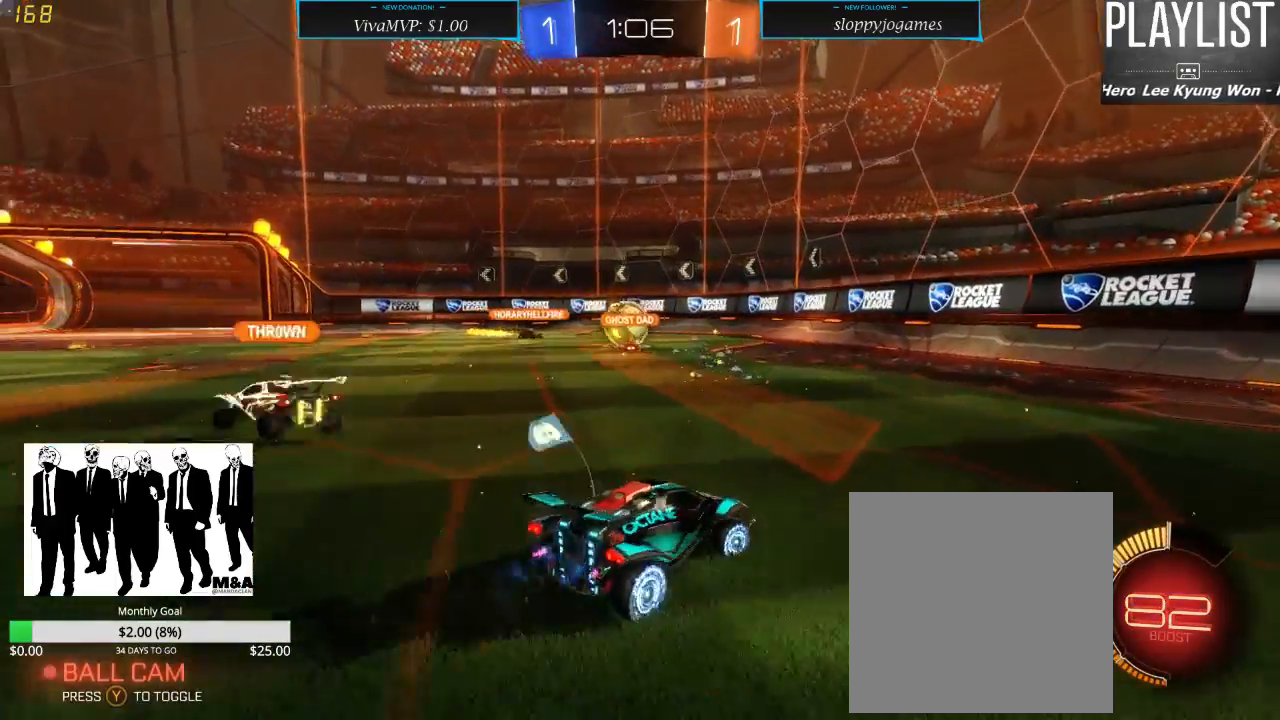
{"dt_ms": 500, "buttons": ["R2"], "left_stick": "right", "right_stick": "center", "events": []}
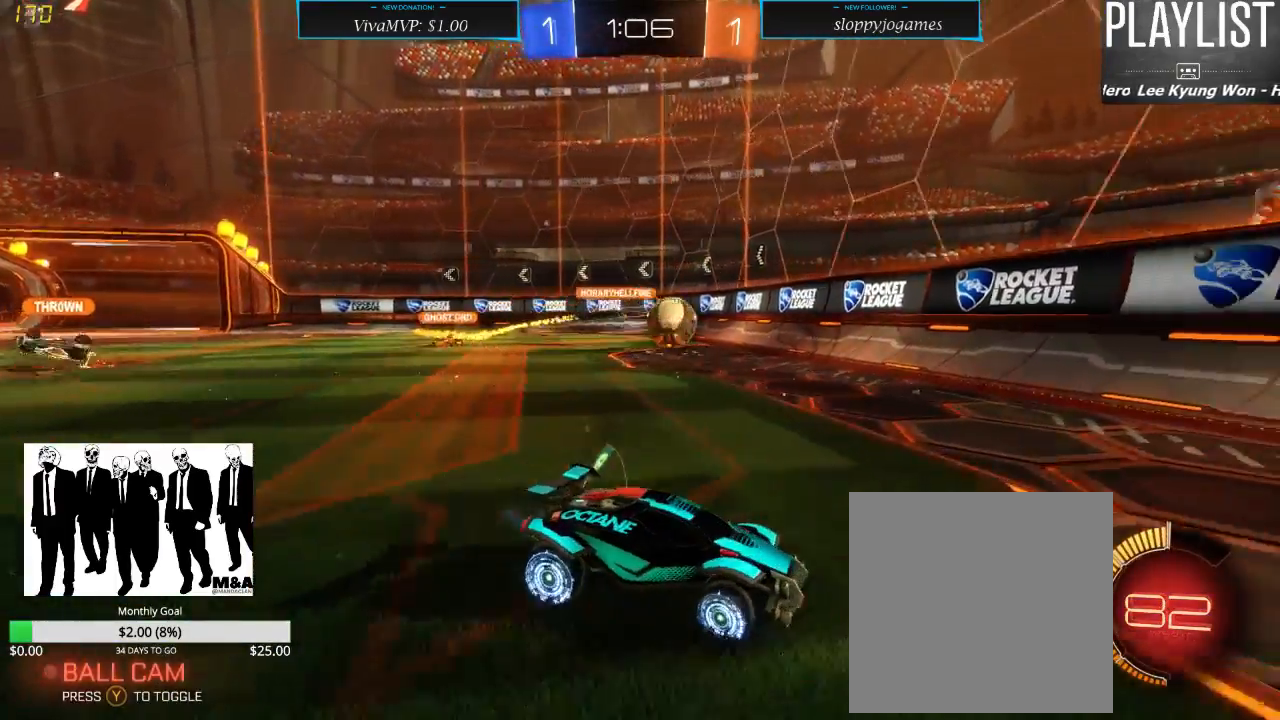
{"dt_ms": 500, "buttons": ["R1", "R2"], "left_stick": "left", "right_stick": "center", "events": [[117, "left_stick", "center"], [250, "left_stick", "right"], [417, "left_stick", "center"], [450, "R1", "down"], [483, "left_stick", "left"]]}
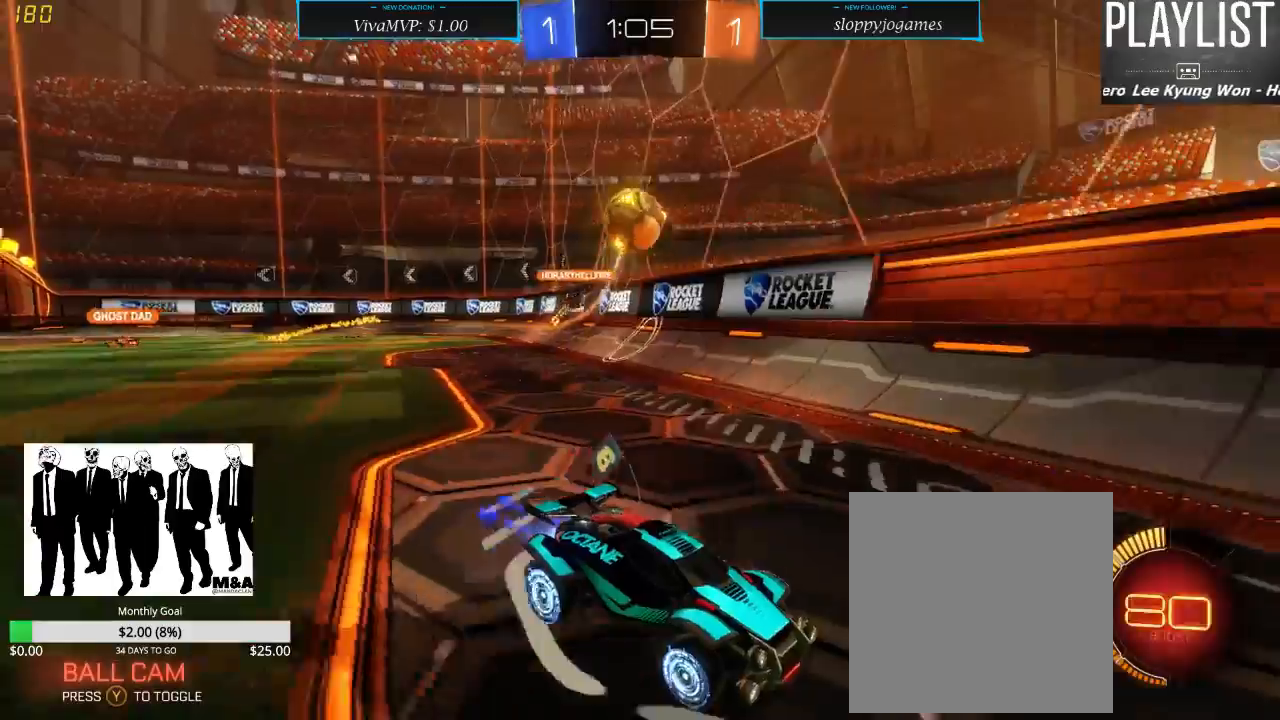
{"dt_ms": 500, "buttons": ["R2"], "left_stick": "center", "right_stick": "center", "events": [[217, "R1", "up"], [333, "left_stick", "right"], [417, "left_stick", "center"]]}
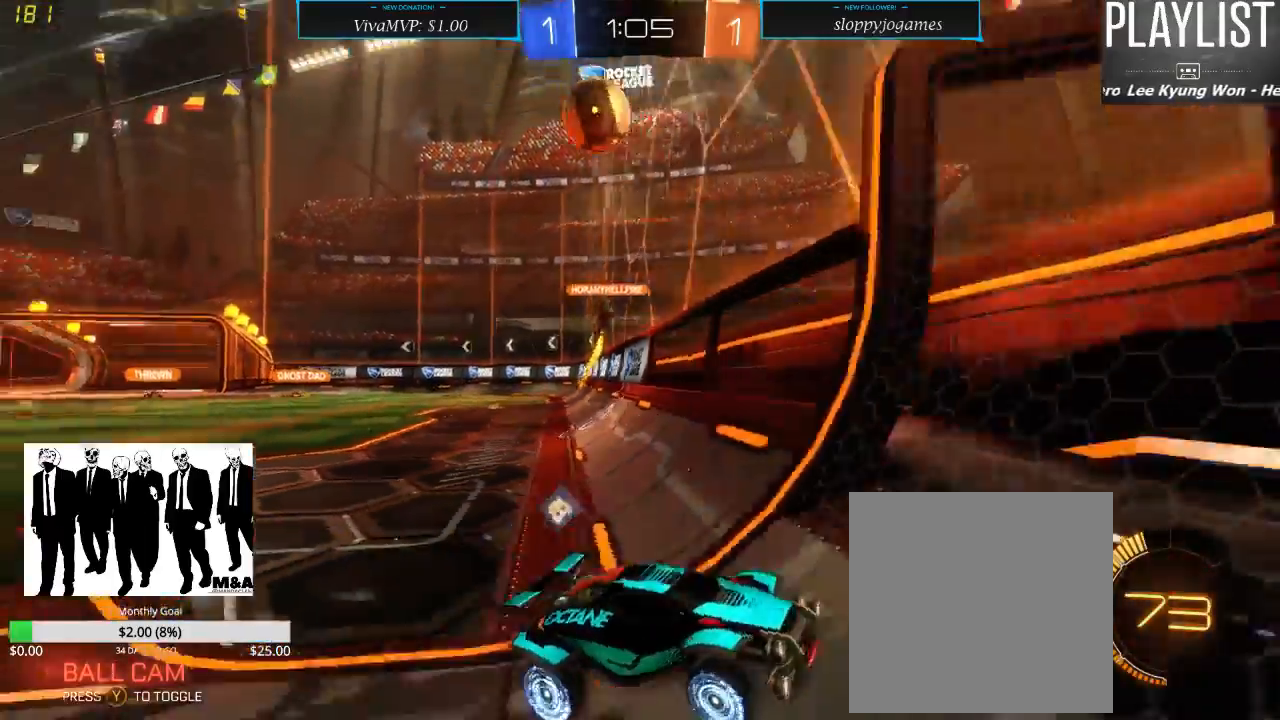
{"dt_ms": 500, "buttons": ["X", "R2"], "left_stick": "right", "right_stick": "center", "events": [[317, "left_stick", "right"], [450, "X", "down"]]}
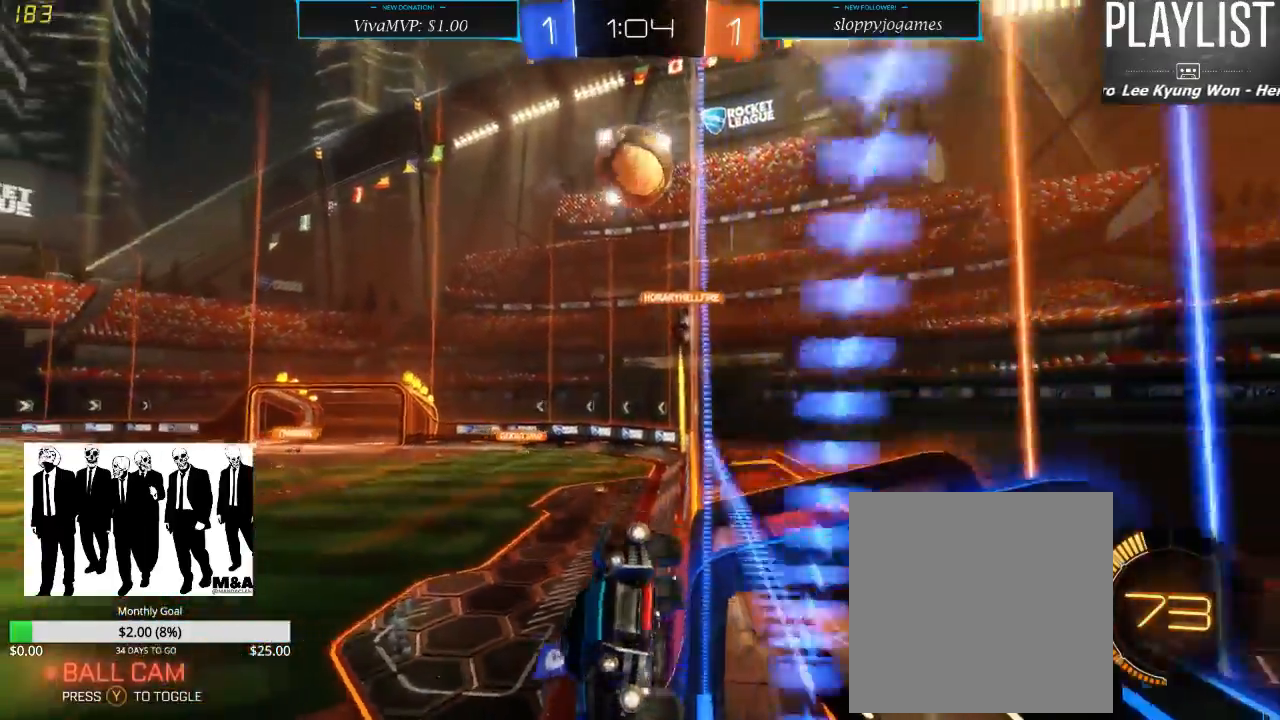
{"dt_ms": 500, "buttons": ["R1", "R2"], "left_stick": "center", "right_stick": "center", "events": [[33, "X", "up"], [333, "R1", "down"], [333, "left_stick", "center"]]}
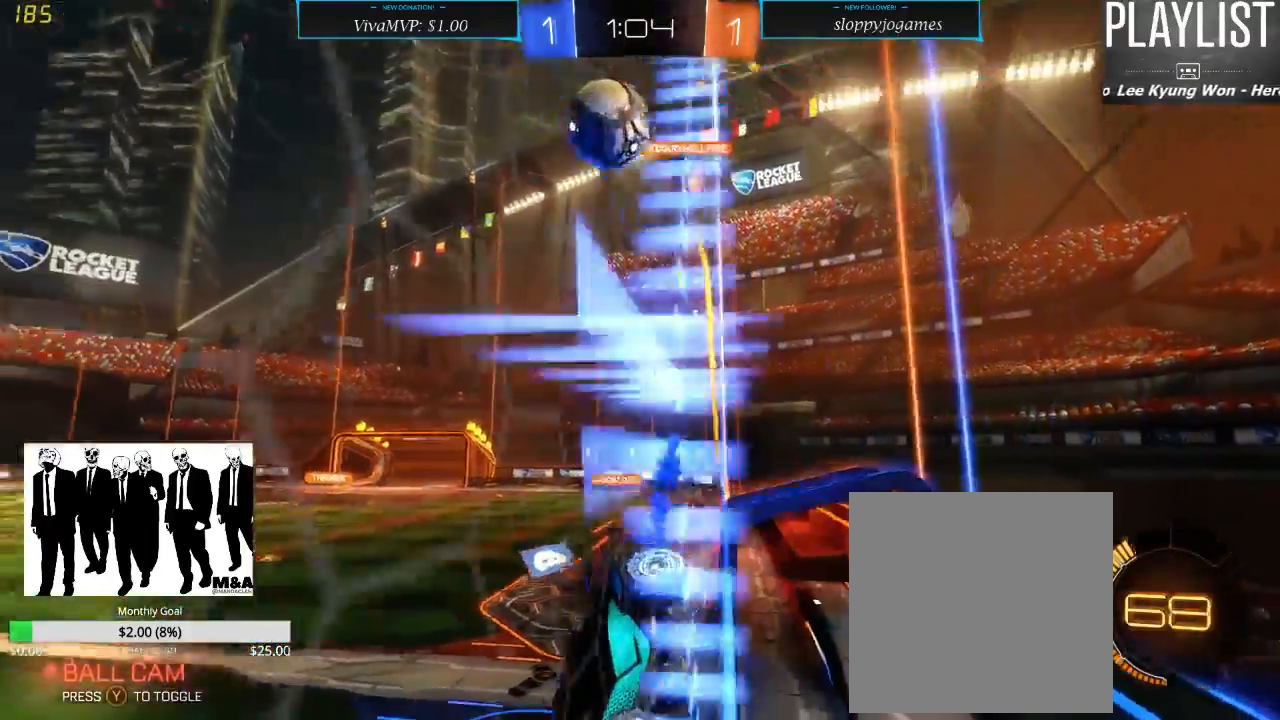
{"dt_ms": 500, "buttons": ["R2"], "left_stick": "center", "right_stick": "center", "events": [[450, "R1", "up"]]}
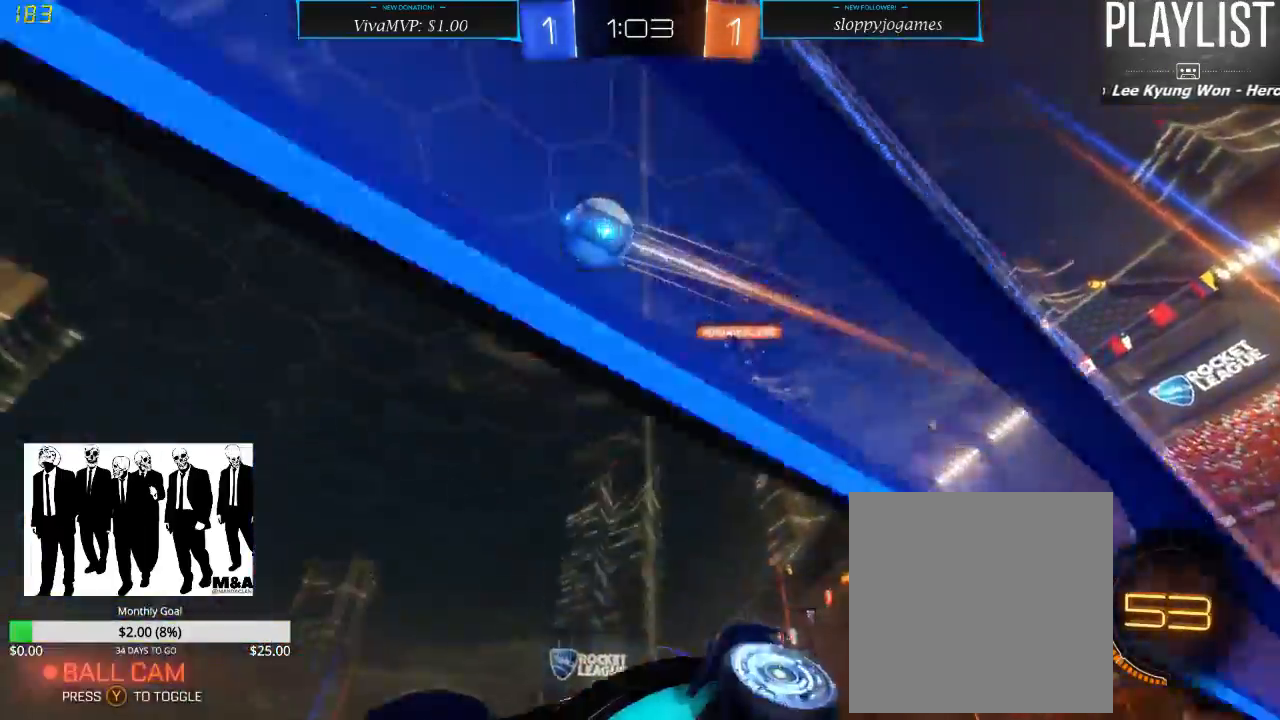
{"dt_ms": 500, "buttons": ["R2"], "left_stick": "center", "right_stick": "center", "events": [[317, "left_stick", "left"], [483, "left_stick", "center"]]}
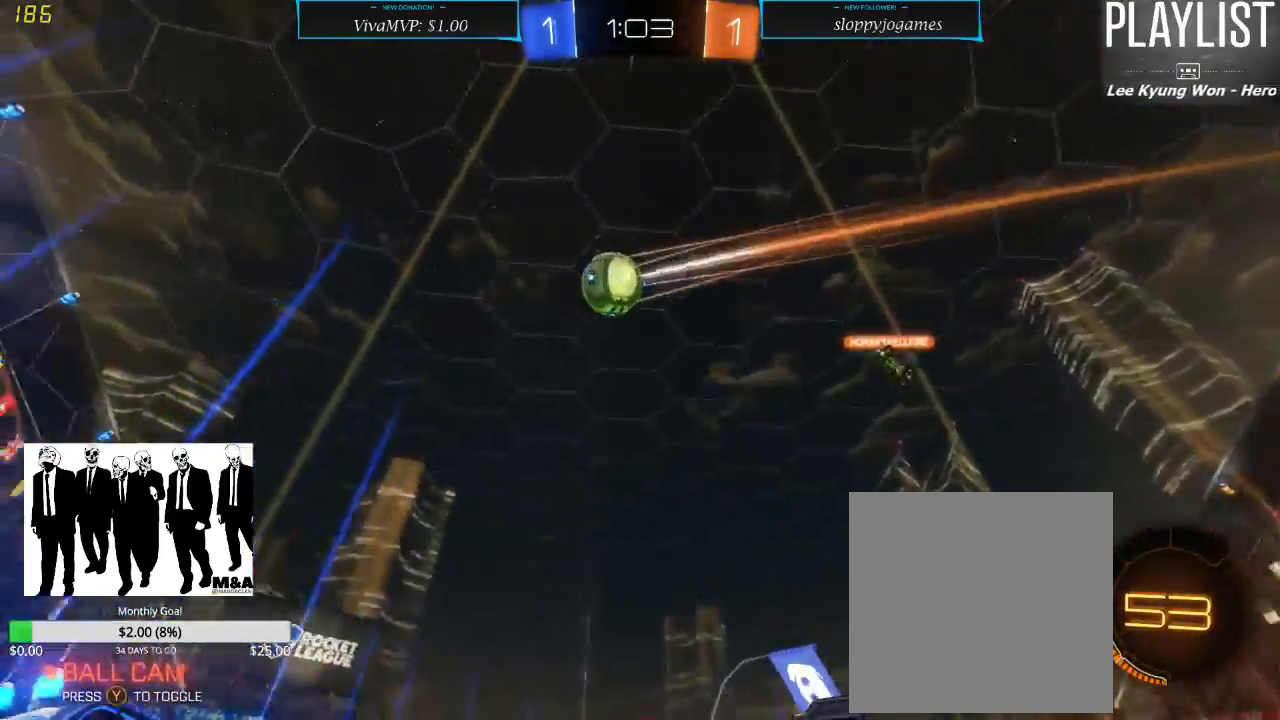
{"dt_ms": 500, "buttons": ["R2"], "left_stick": "right", "right_stick": "center", "events": [[167, "left_stick", "right"]]}
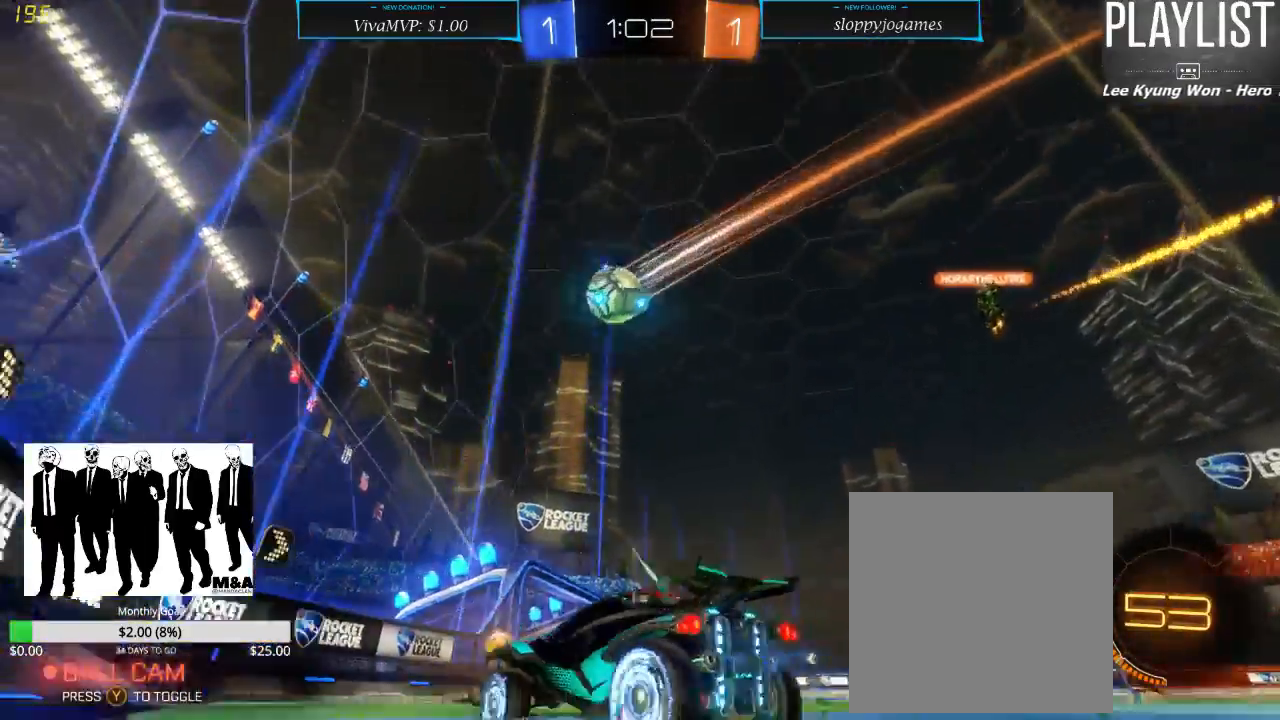
{"dt_ms": 500, "buttons": ["R2"], "left_stick": "center", "right_stick": "center", "events": [[250, "left_stick", "center"]]}
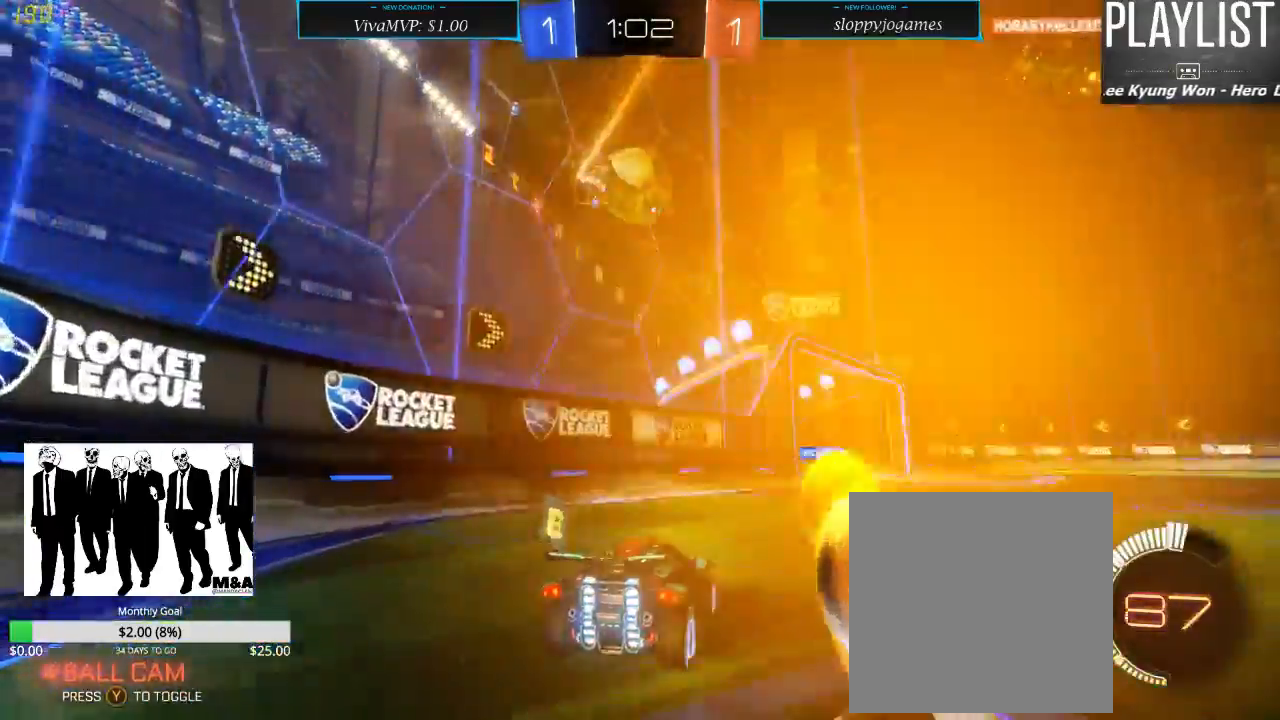
{"dt_ms": 500, "buttons": ["R2"], "left_stick": "right", "right_stick": "center", "events": [[217, "left_stick", "right"]]}
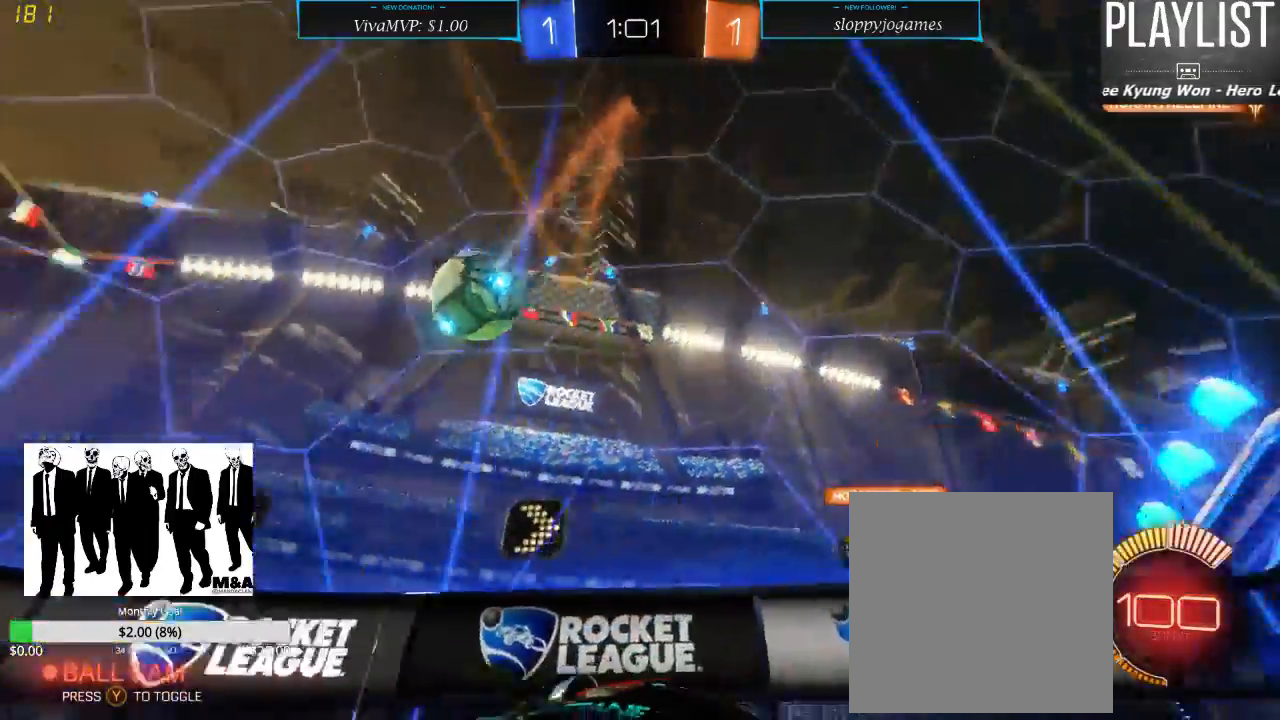
{"dt_ms": 500, "buttons": ["R2"], "left_stick": "left", "right_stick": "center", "events": [[200, "left_stick", "center"], [483, "left_stick", "left"]]}
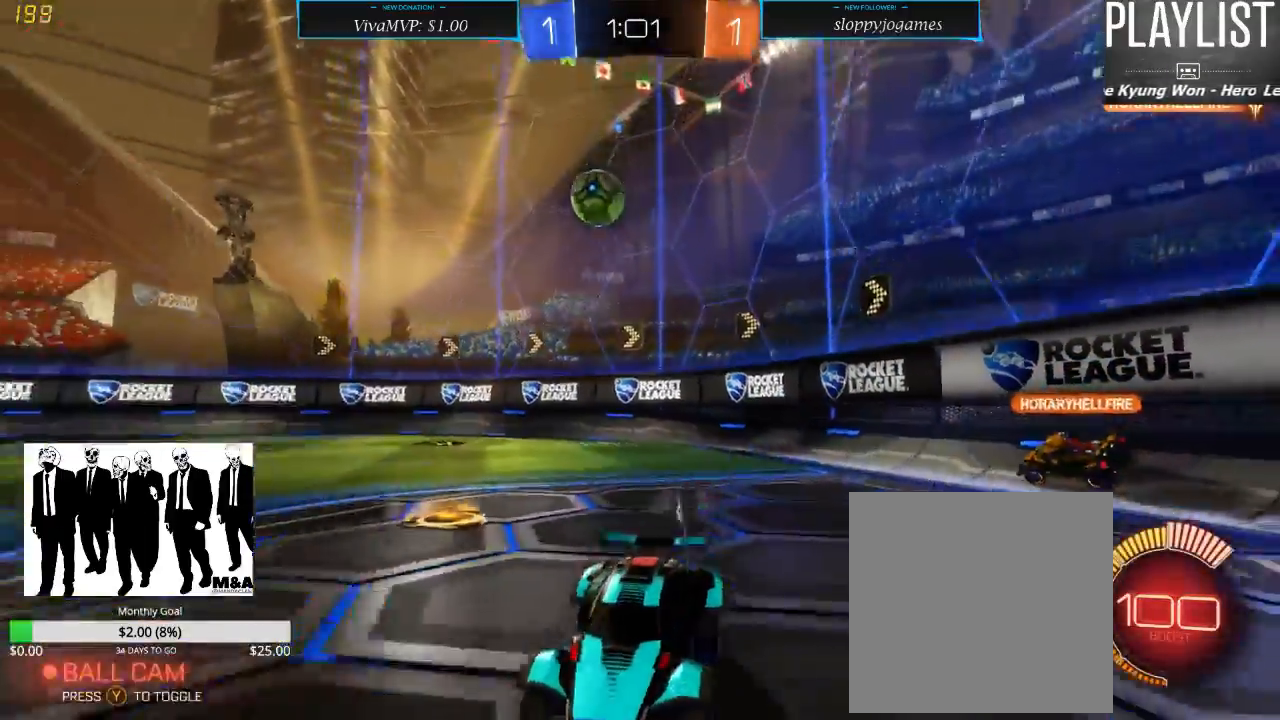
{"dt_ms": 500, "buttons": ["X", "R2"], "left_stick": "left", "right_stick": "center", "events": [[233, "X", "down"]]}
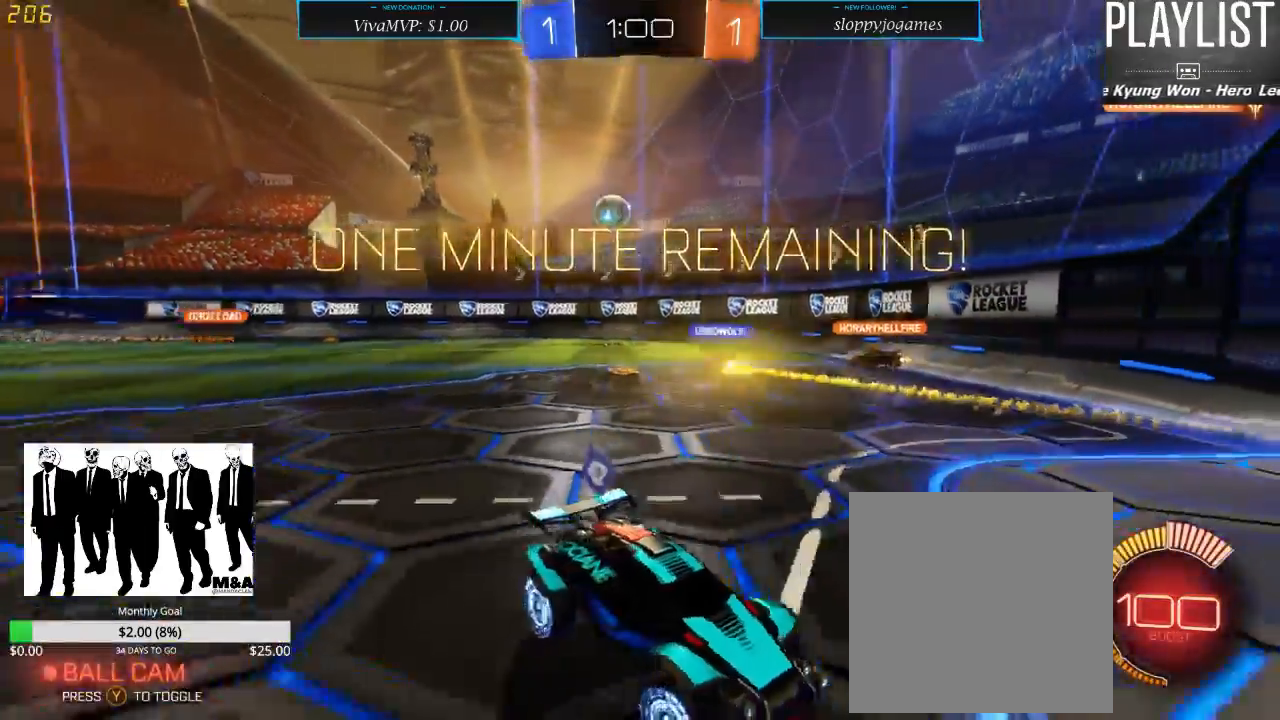
{"dt_ms": 500, "buttons": ["R2"], "left_stick": "left", "right_stick": "center", "events": [[150, "X", "up"]]}
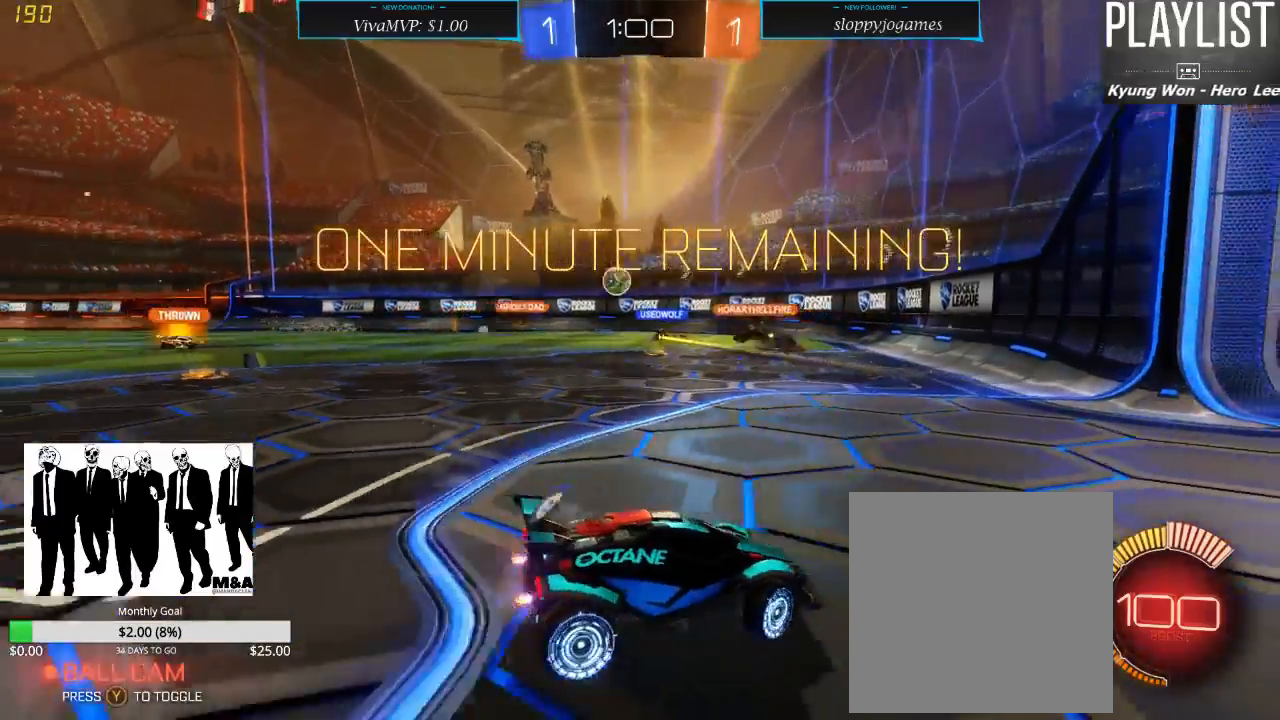
{"dt_ms": 500, "buttons": [], "left_stick": "center", "right_stick": "center", "events": [[367, "left_stick", "center"], [500, "R2", "up"]]}
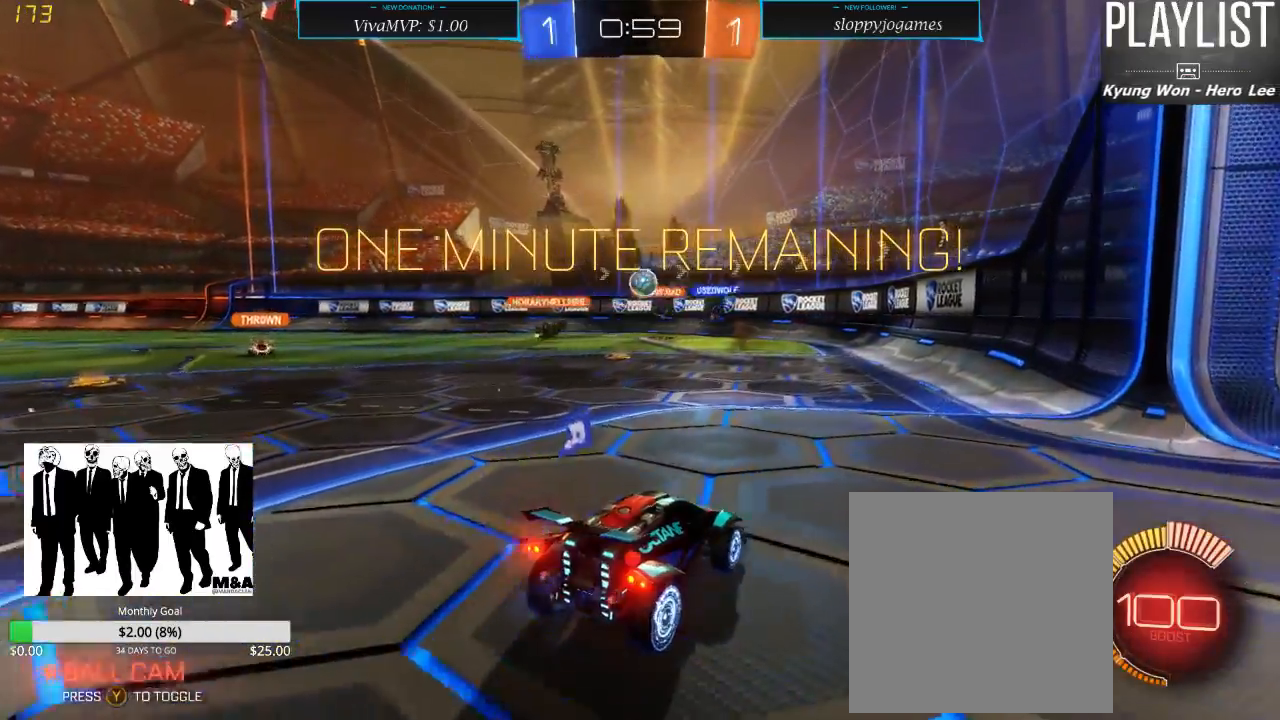
{"dt_ms": 500, "buttons": ["R2"], "left_stick": "left", "right_stick": "center", "events": [[133, "L2", "down"], [417, "L2", "up"], [417, "R2", "down"], [483, "left_stick", "left"]]}
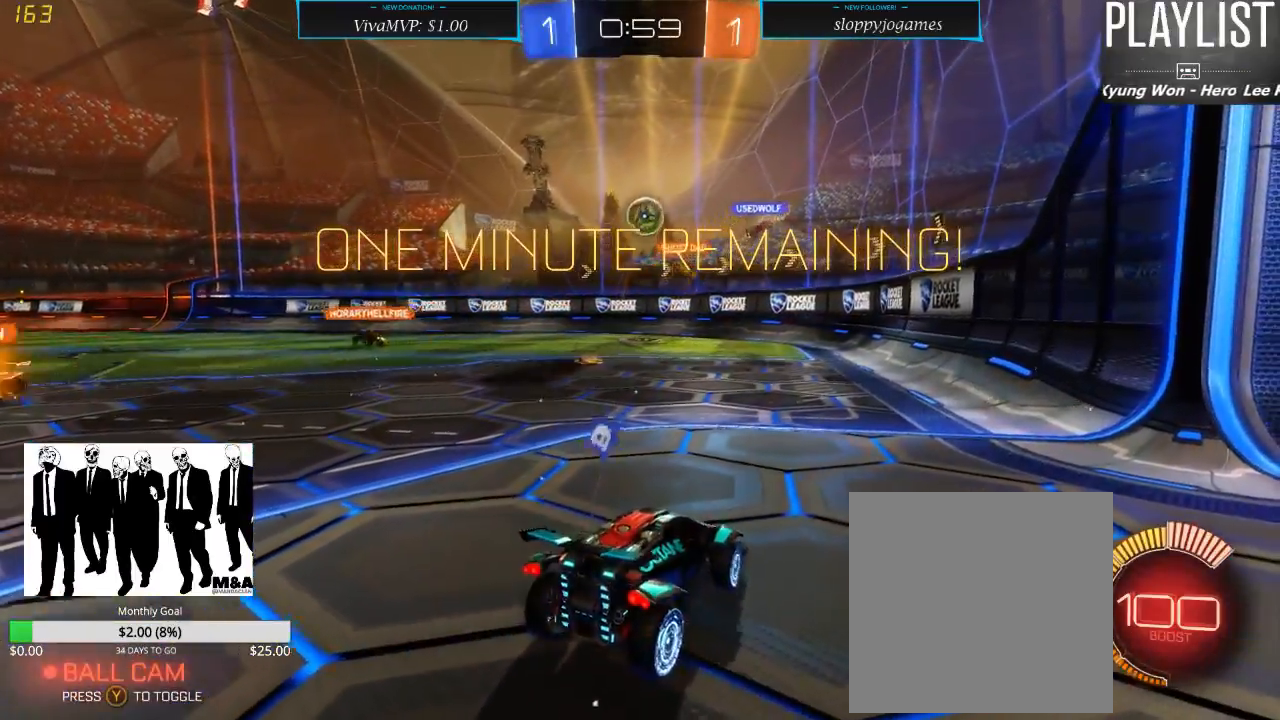
{"dt_ms": 500, "buttons": ["R2"], "left_stick": "center", "right_stick": "center", "events": [[133, "left_stick", "down"], [200, "A", "down"], [450, "A", "up"], [450, "left_stick", "center"]]}
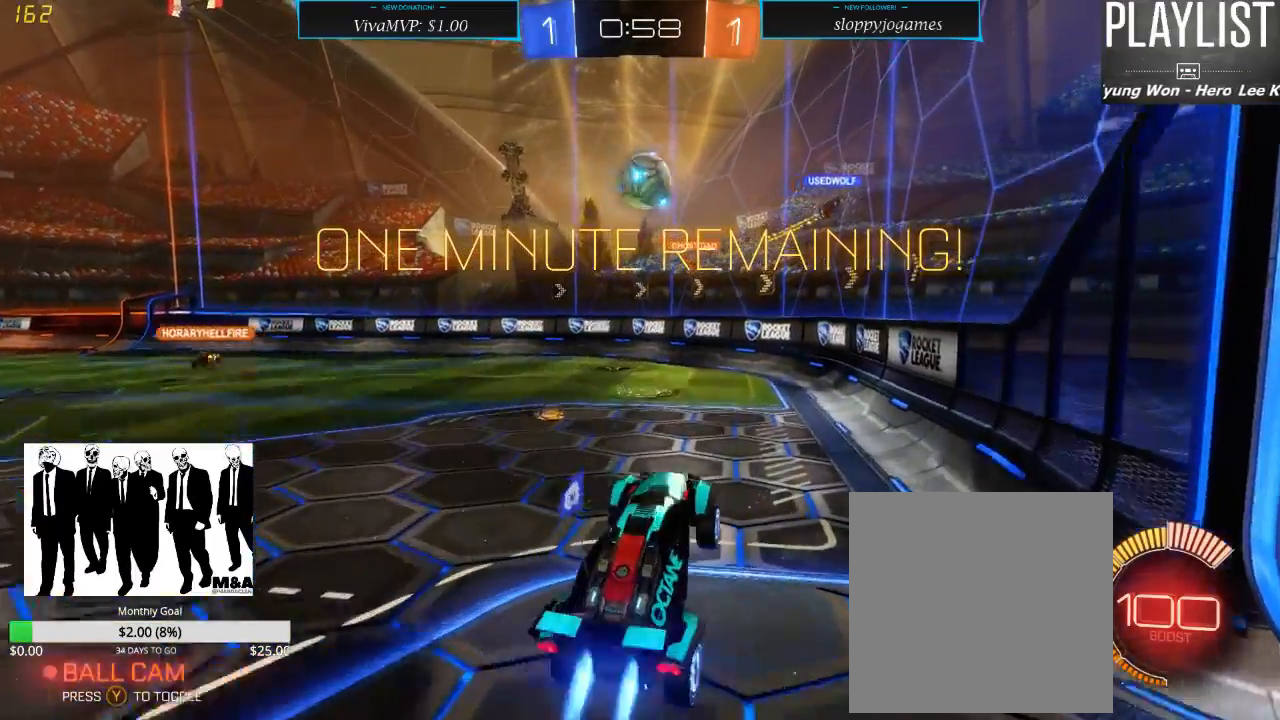
{"dt_ms": 500, "buttons": ["R1", "R2"], "left_stick": "center", "right_stick": "center", "events": [[33, "R1", "down"]]}
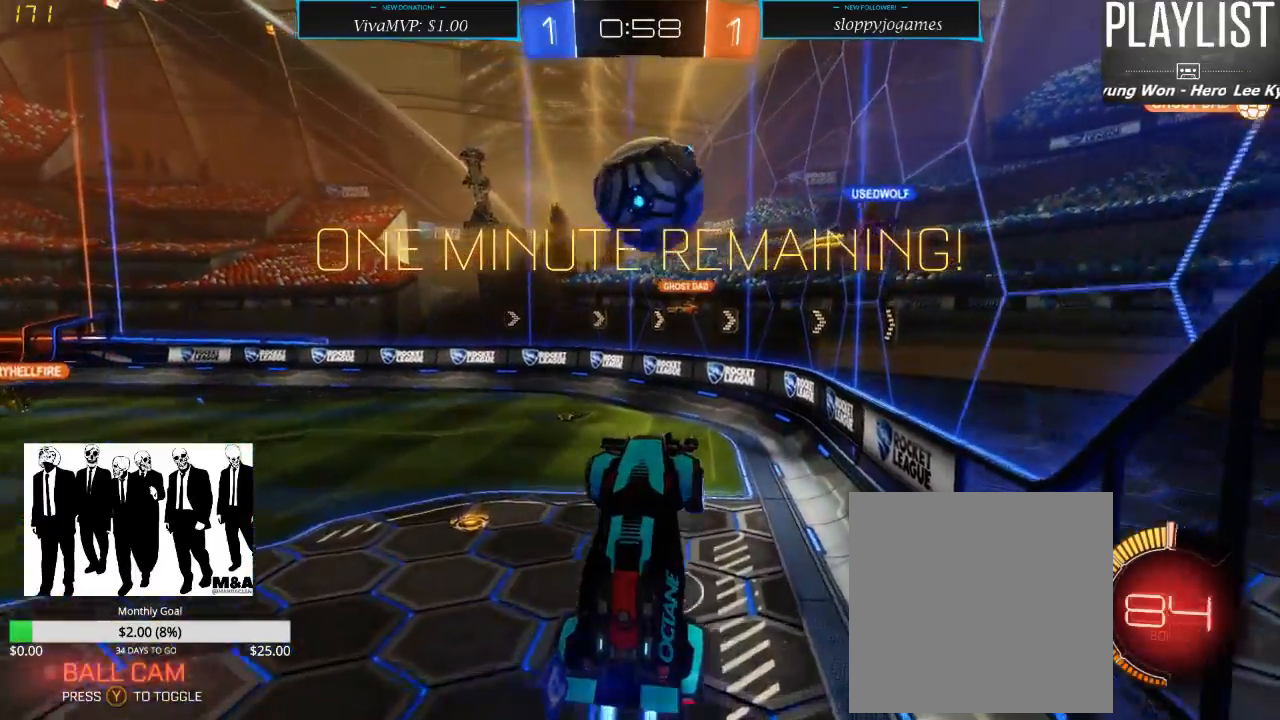
{"dt_ms": 1000, "buttons": ["R2"], "left_stick": "up", "right_stick": "center", "events": [[117, "left_stick", "up"], [217, "A", "down"], [350, "A", "up"], [433, "R1", "up"], [533, "R2", "up"], [817, "R2", "down"]]}
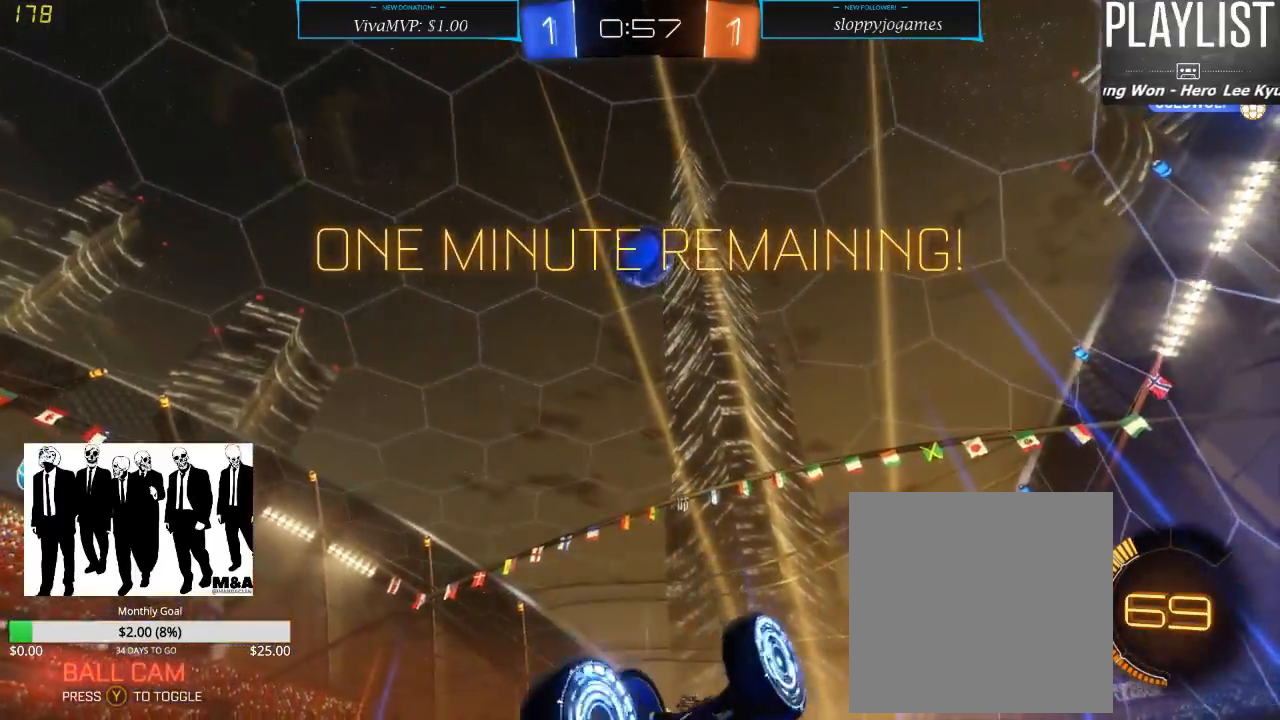
{"dt_ms": 500, "buttons": ["R2"], "left_stick": "up", "right_stick": "center", "events": []}
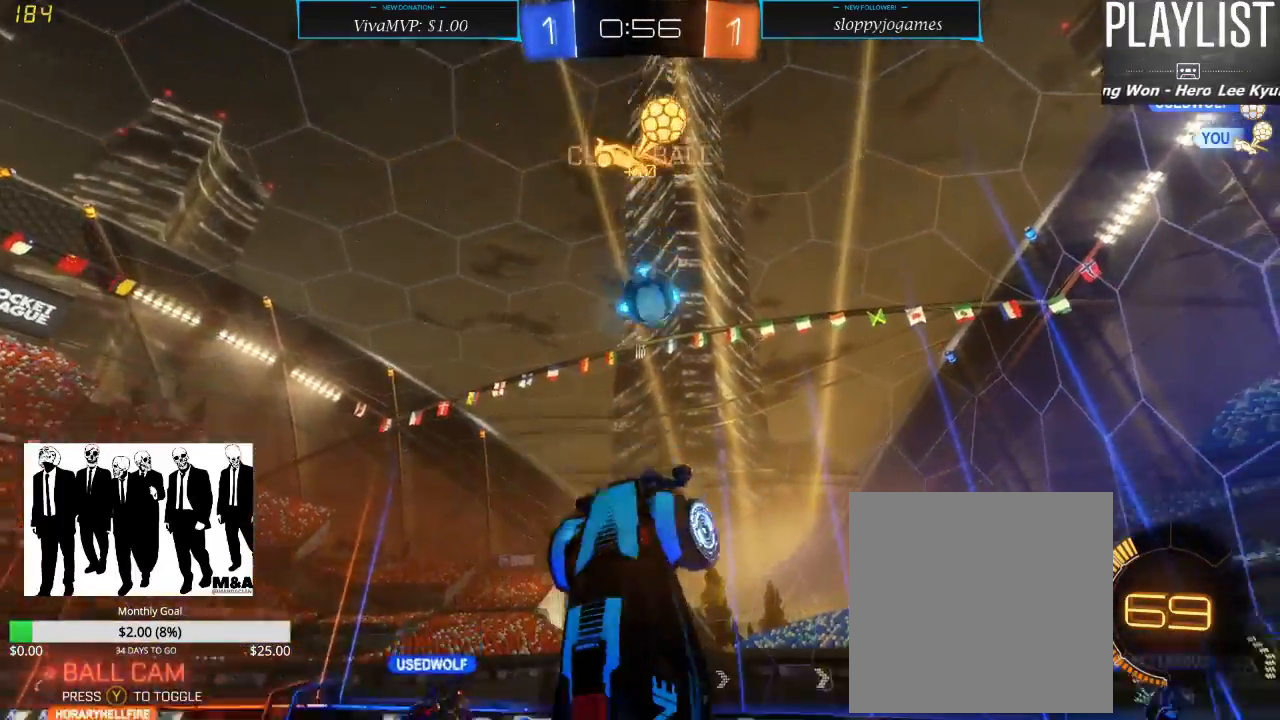
{"dt_ms": 500, "buttons": ["R2"], "left_stick": "center", "right_stick": "center", "events": [[17, "left_stick", "center"]]}
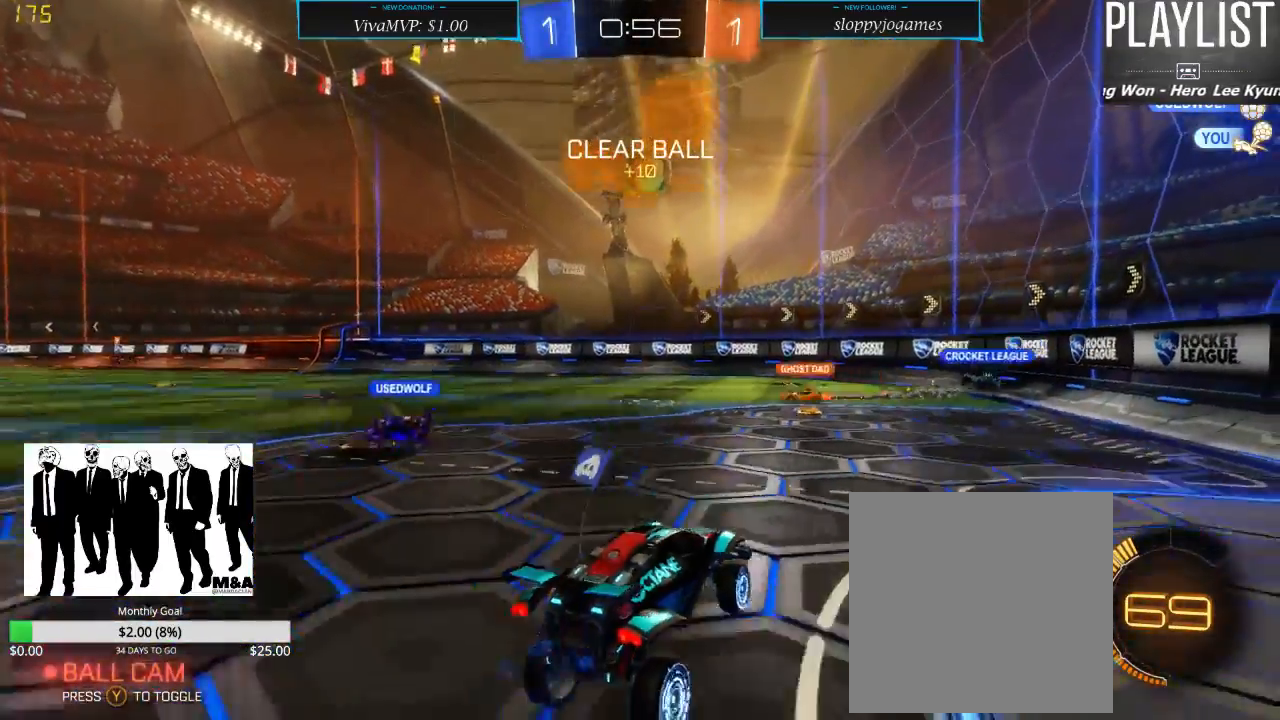
{"dt_ms": 500, "buttons": ["R2"], "left_stick": "right", "right_stick": "center", "events": [[400, "left_stick", "right"]]}
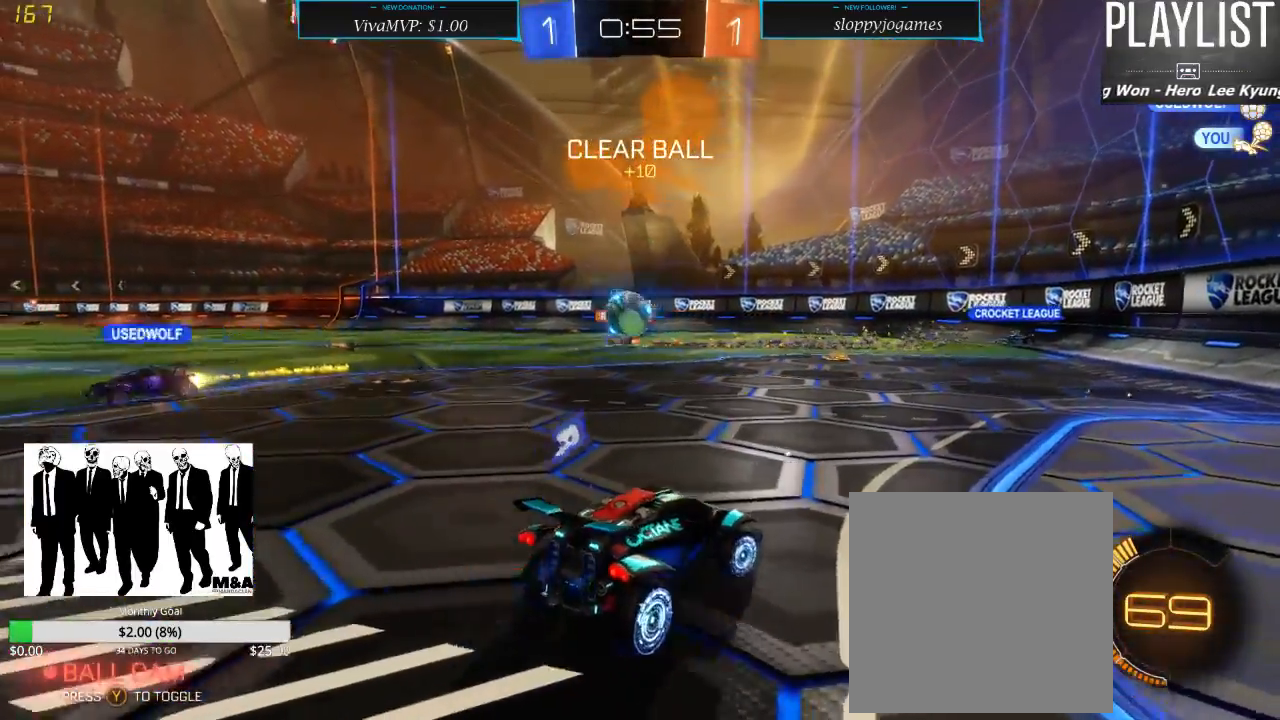
{"dt_ms": 500, "buttons": ["R2"], "left_stick": "left", "right_stick": "center", "events": [[133, "left_stick", "center"], [250, "left_stick", "left"]]}
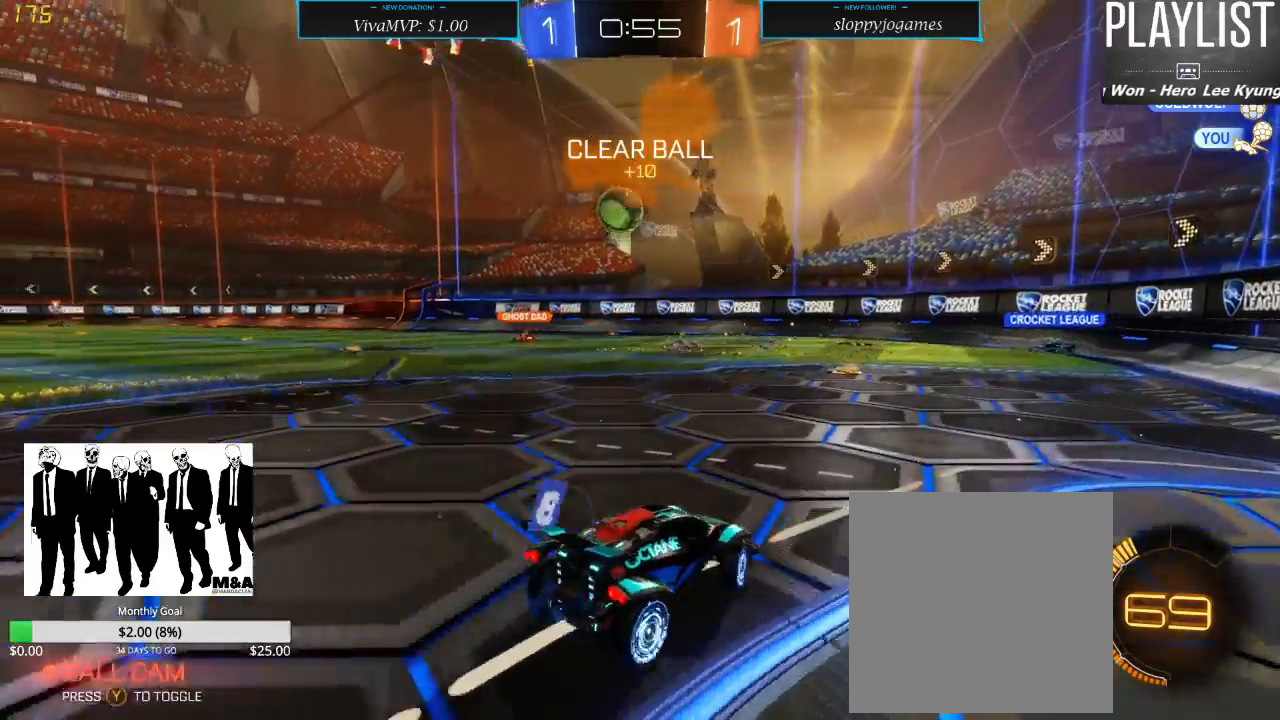
{"dt_ms": 500, "buttons": ["R2"], "left_stick": "center", "right_stick": "center", "events": [[67, "left_stick", "center"], [117, "R1", "down"], [400, "R1", "up"]]}
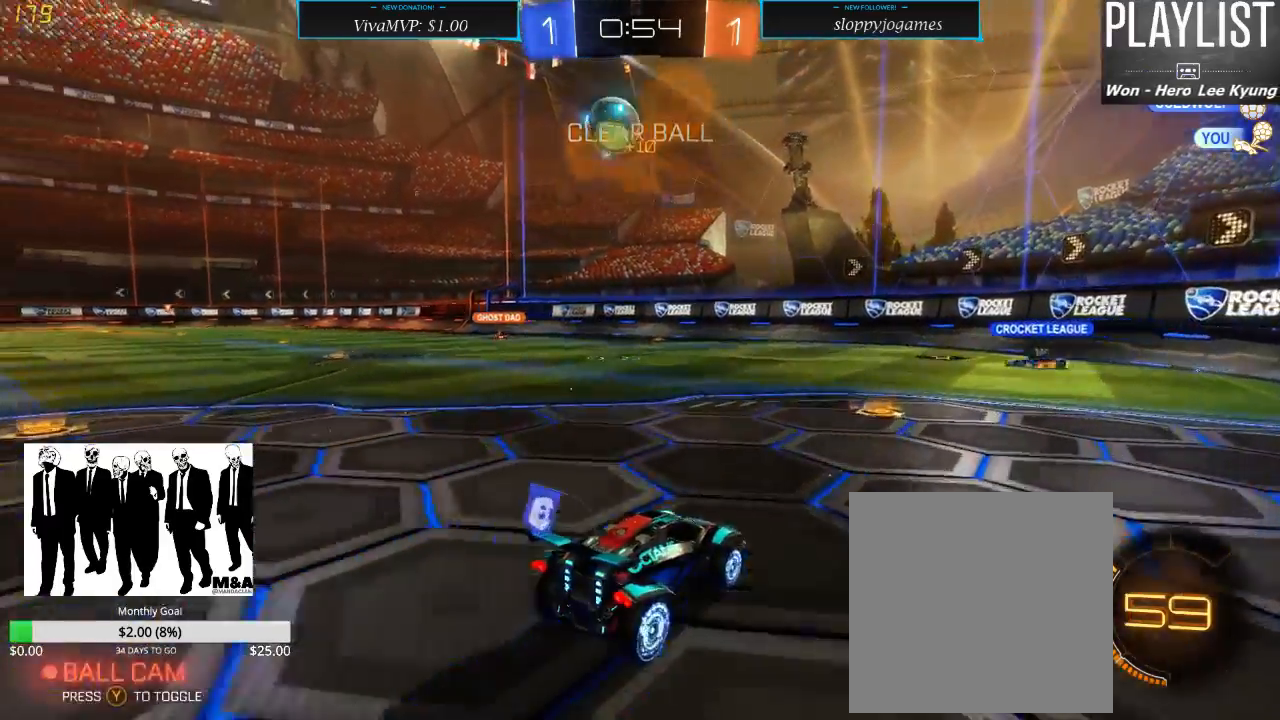
{"dt_ms": 500, "buttons": ["R2"], "left_stick": "left", "right_stick": "center", "events": [[233, "left_stick", "left"]]}
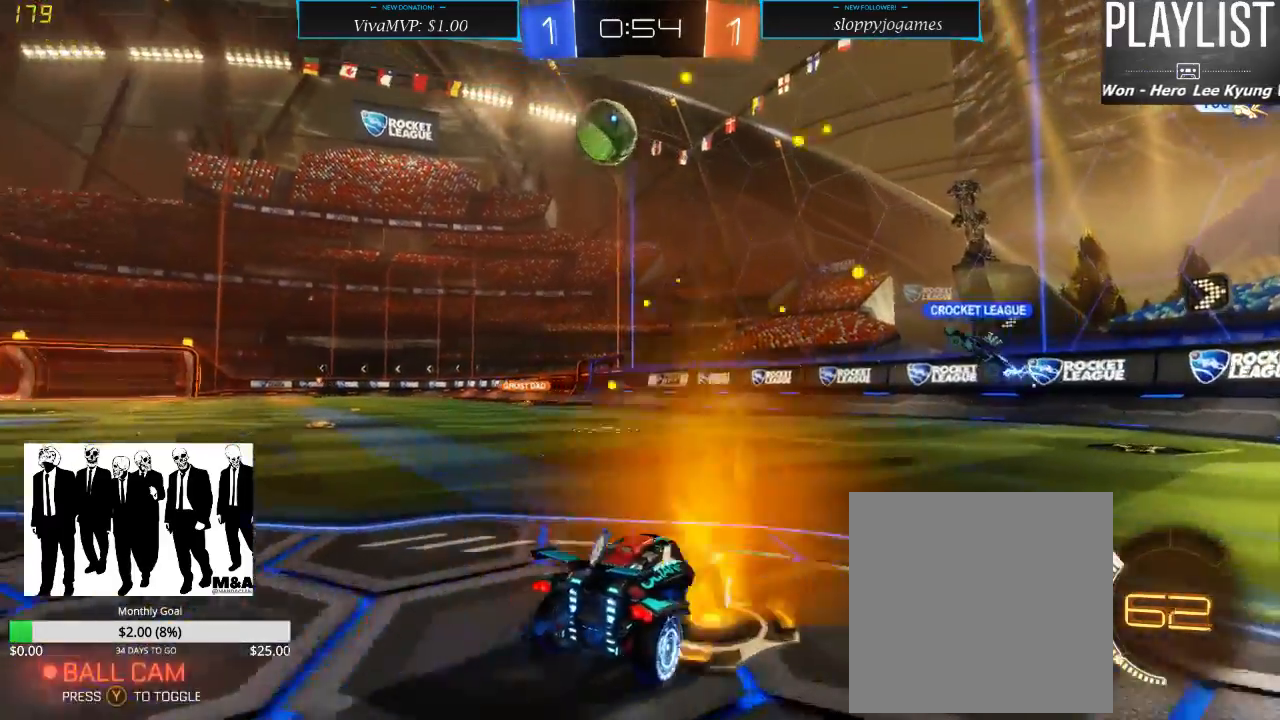
{"dt_ms": 500, "buttons": ["R2"], "left_stick": "center", "right_stick": "center", "events": [[50, "L2", "down"], [50, "R2", "up"], [83, "left_stick", "down"], [150, "left_stick", "center"], [300, "L2", "up"], [383, "R2", "down"]]}
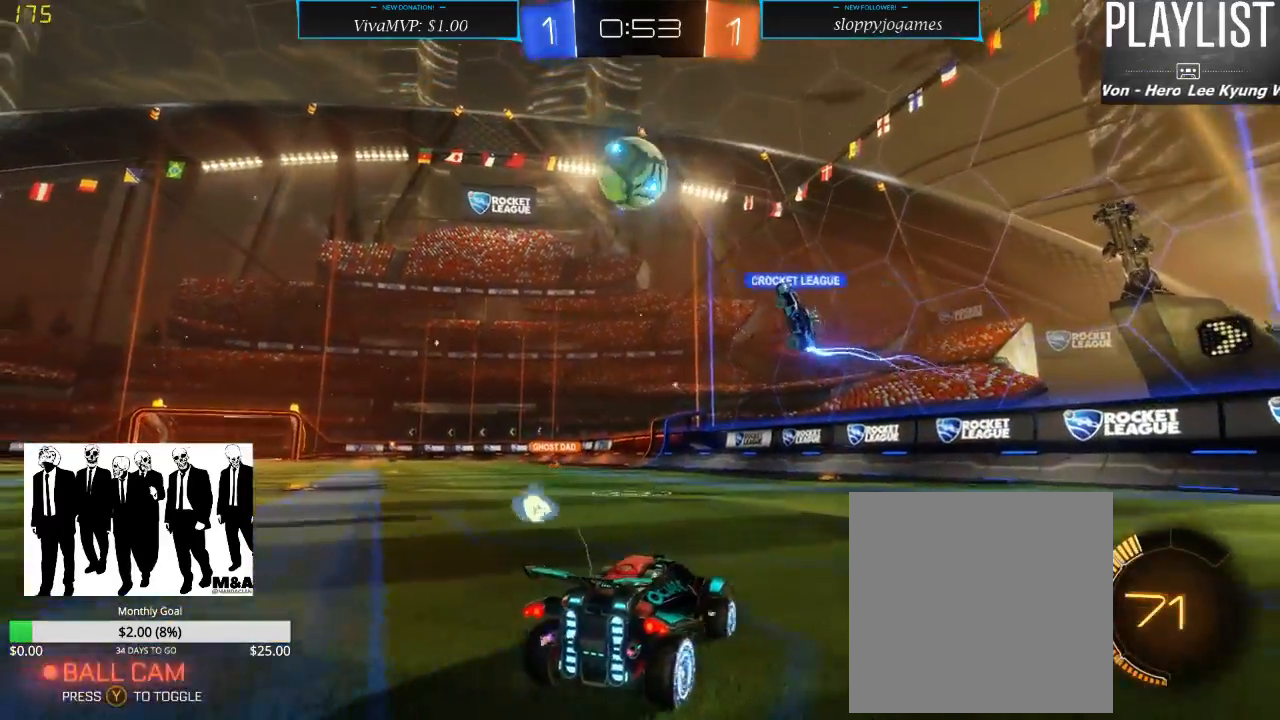
{"dt_ms": 500, "buttons": ["R2"], "left_stick": "center", "right_stick": "center", "events": [[133, "left_stick", "left"], [483, "left_stick", "center"]]}
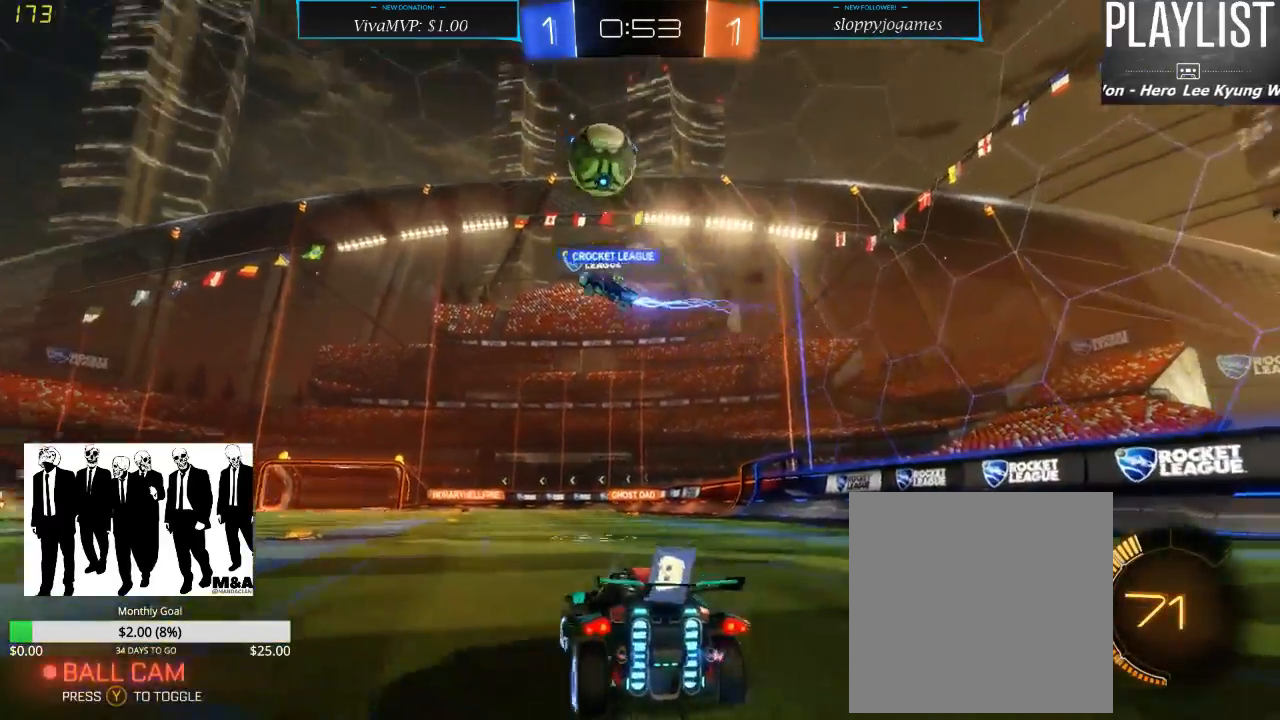
{"dt_ms": 500, "buttons": ["R2"], "left_stick": "center", "right_stick": "center", "events": [[133, "left_stick", "left"], [383, "left_stick", "center"]]}
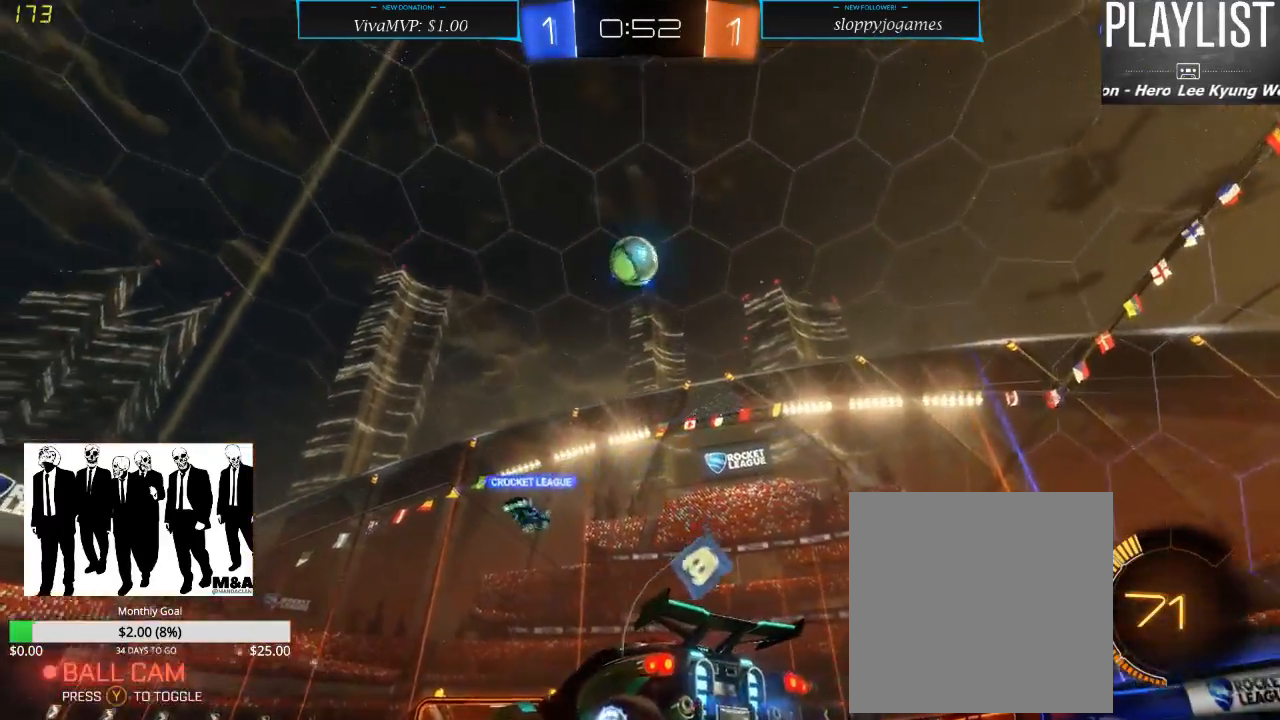
{"dt_ms": 500, "buttons": ["R2"], "left_stick": "right", "right_stick": "center", "events": [[467, "left_stick", "right"]]}